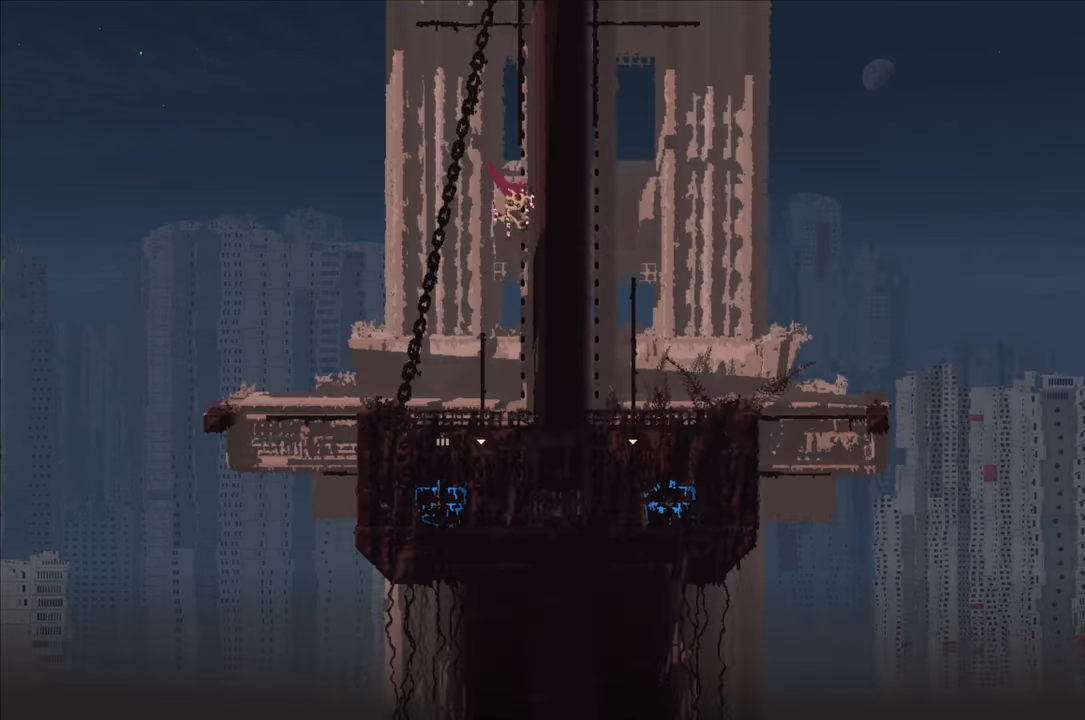
Gameplay with a controller (Xbox layout); each line is a JSON object with the inputs held at the frame after it. "events" lists button and stick changes between this image and that frame as [ms after this image, input, new state], when the widget could be followed in between.
{"buttons": [], "left_stick": "left", "right_stick": "center", "events": [[183, "left_stick", "down-right"], [366, "left_stick", "down-left"], [466, "left_stick", "left"]]}
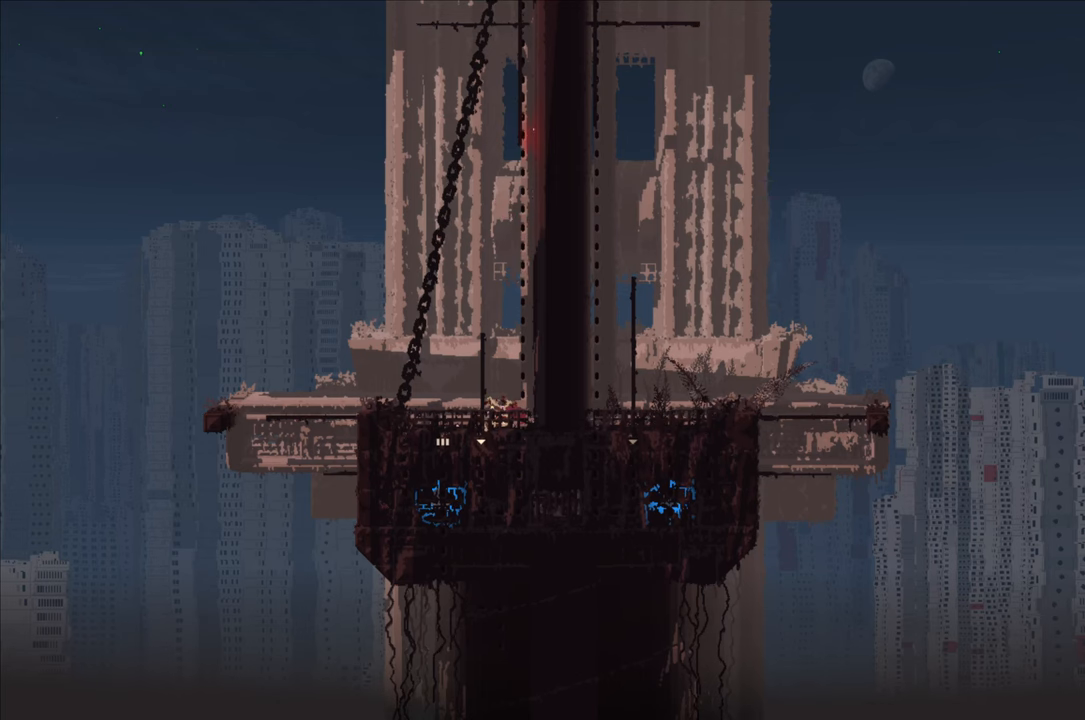
{"buttons": [], "left_stick": "up-left", "right_stick": "center", "events": [[216, "left_stick", "up-left"]]}
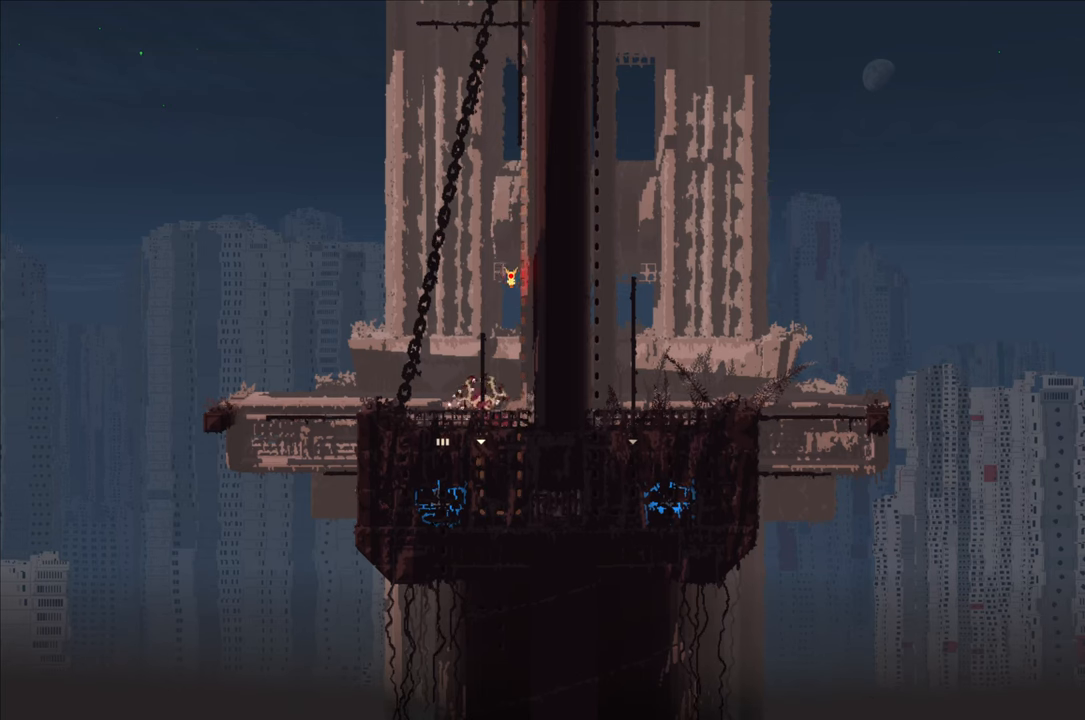
{"buttons": [], "left_stick": "down", "right_stick": "center", "events": [[83, "left_stick", "down"], [283, "left_stick", "left"], [466, "left_stick", "down"]]}
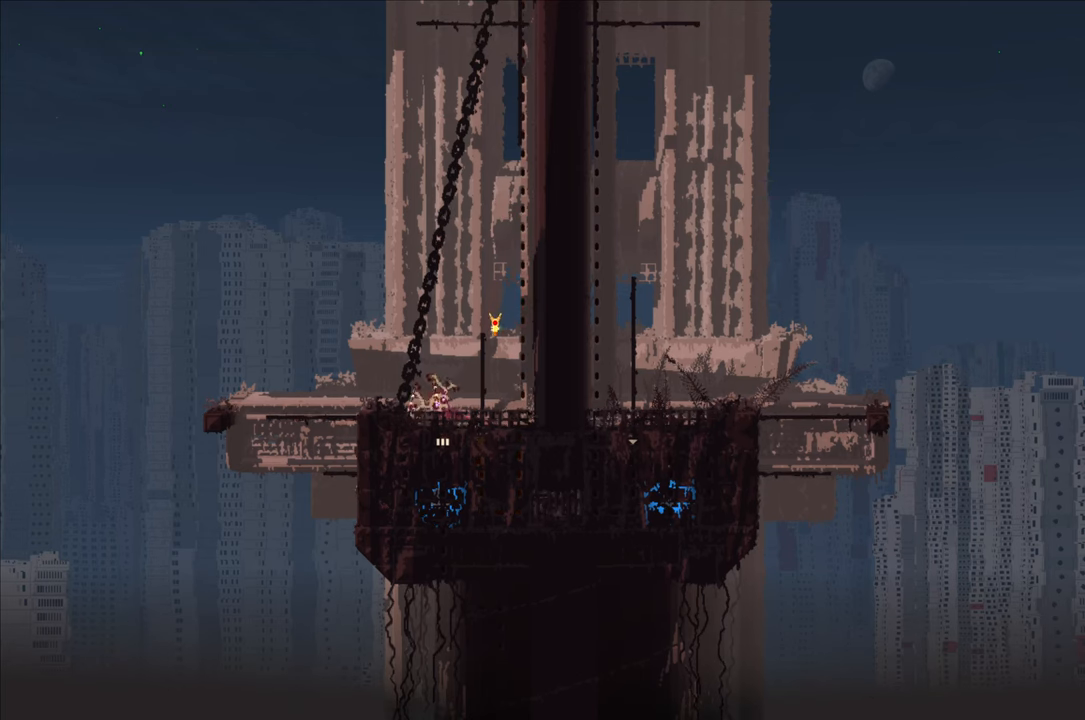
{"buttons": [], "left_stick": "down", "right_stick": "center", "events": []}
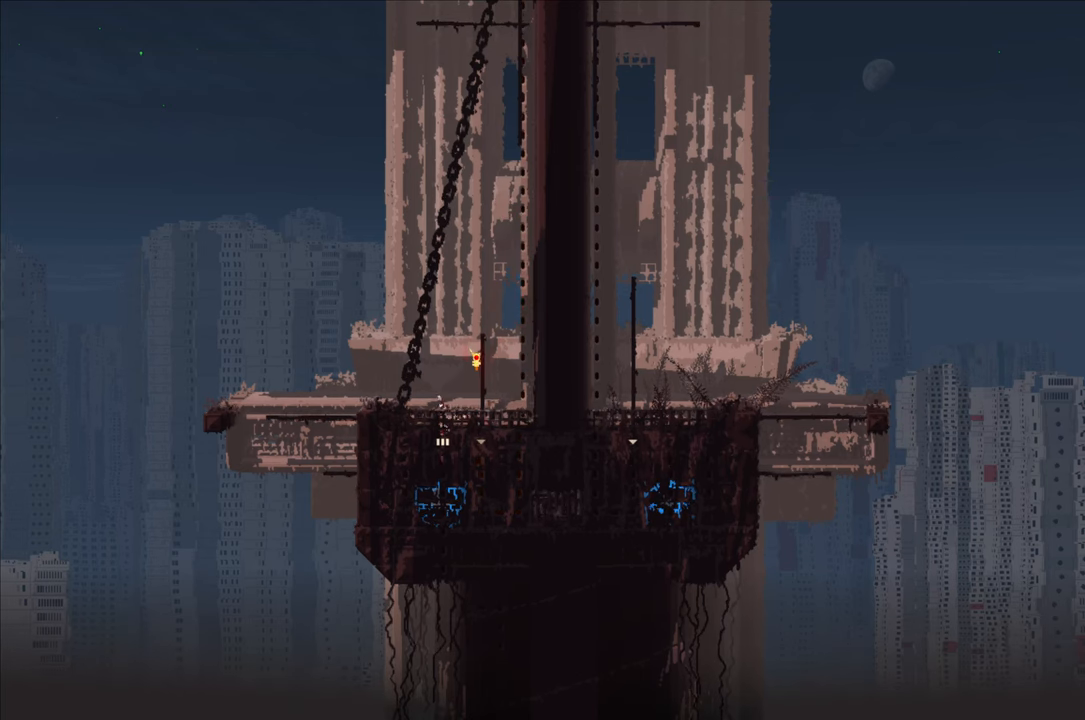
{"buttons": [], "left_stick": "center", "right_stick": "center", "events": [[466, "left_stick", "center"]]}
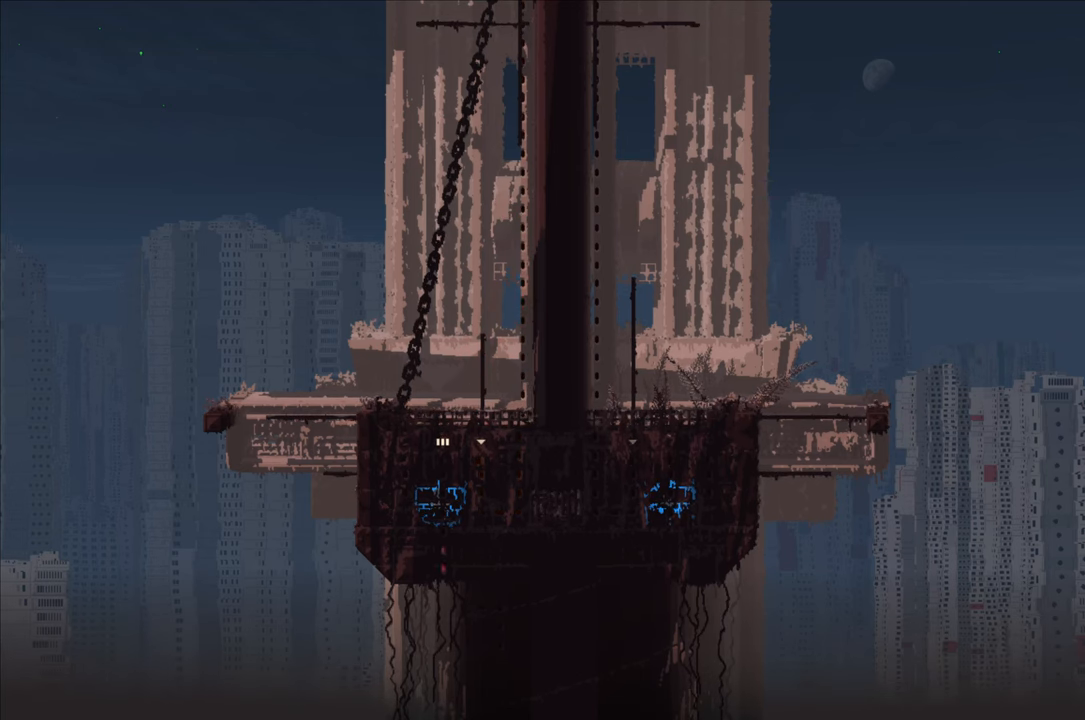
{"buttons": [], "left_stick": "center", "right_stick": "center", "events": []}
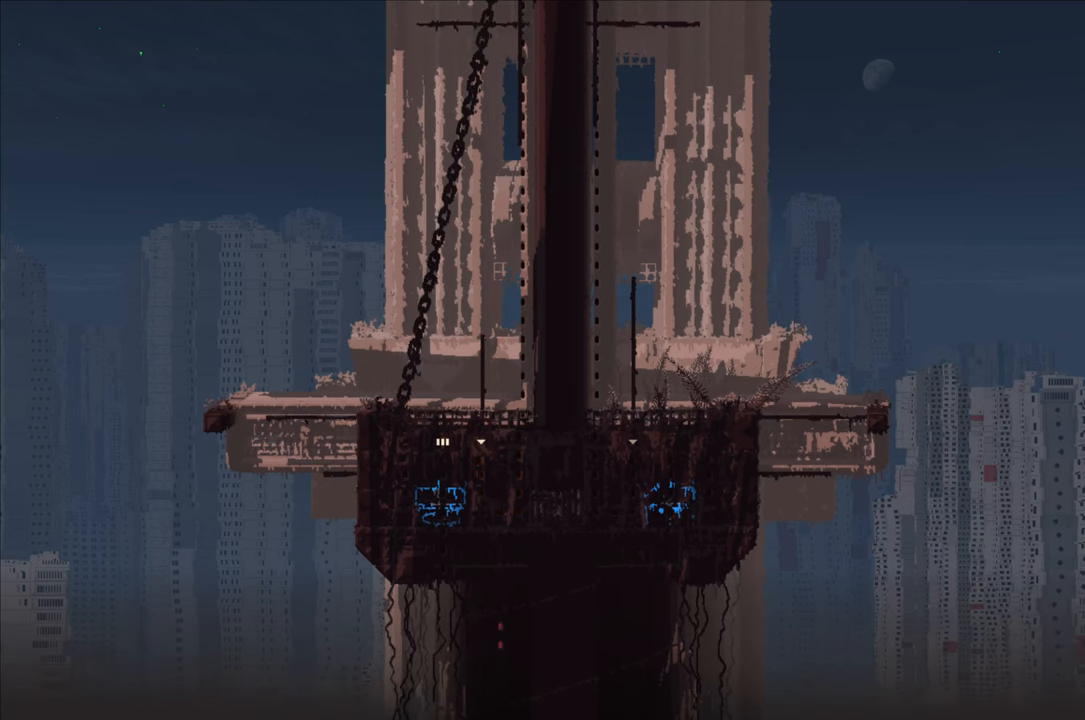
{"buttons": [], "left_stick": "center", "right_stick": "center", "events": []}
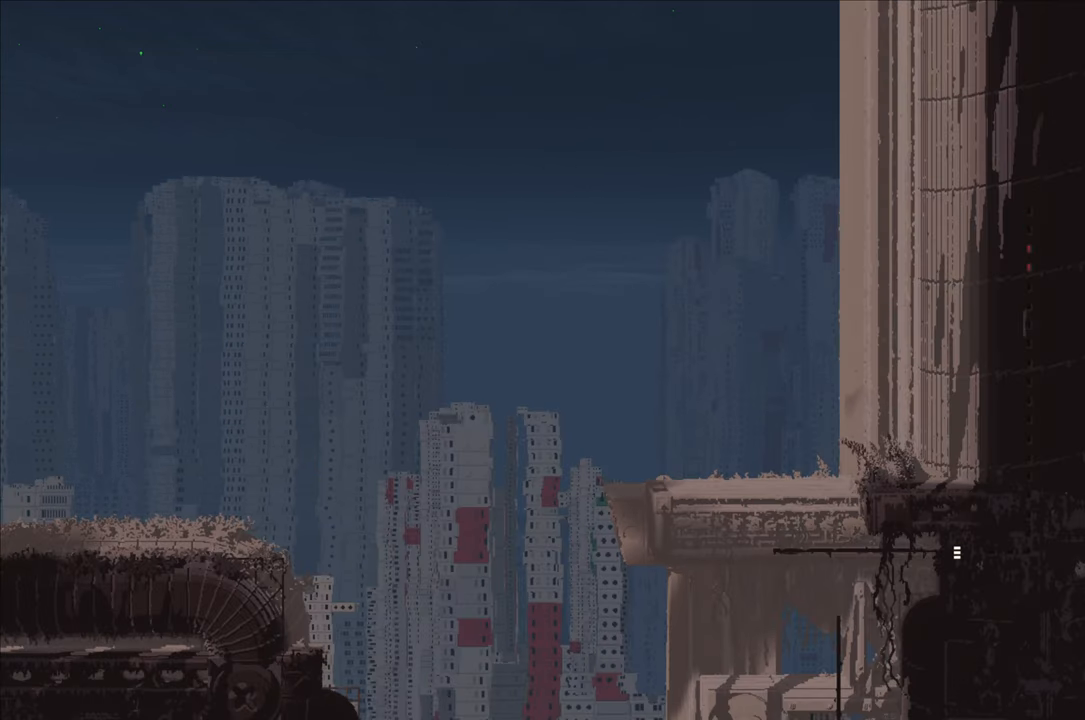
{"buttons": [], "left_stick": "center", "right_stick": "center", "events": []}
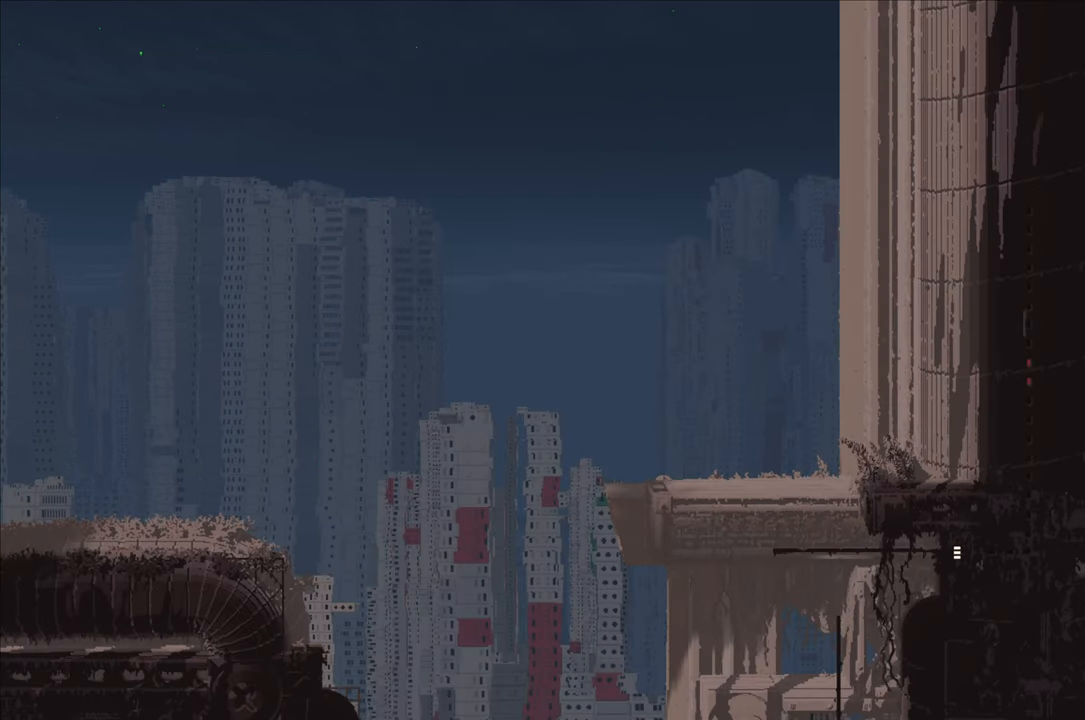
{"buttons": [], "left_stick": "left", "right_stick": "center", "events": [[316, "left_stick", "left"]]}
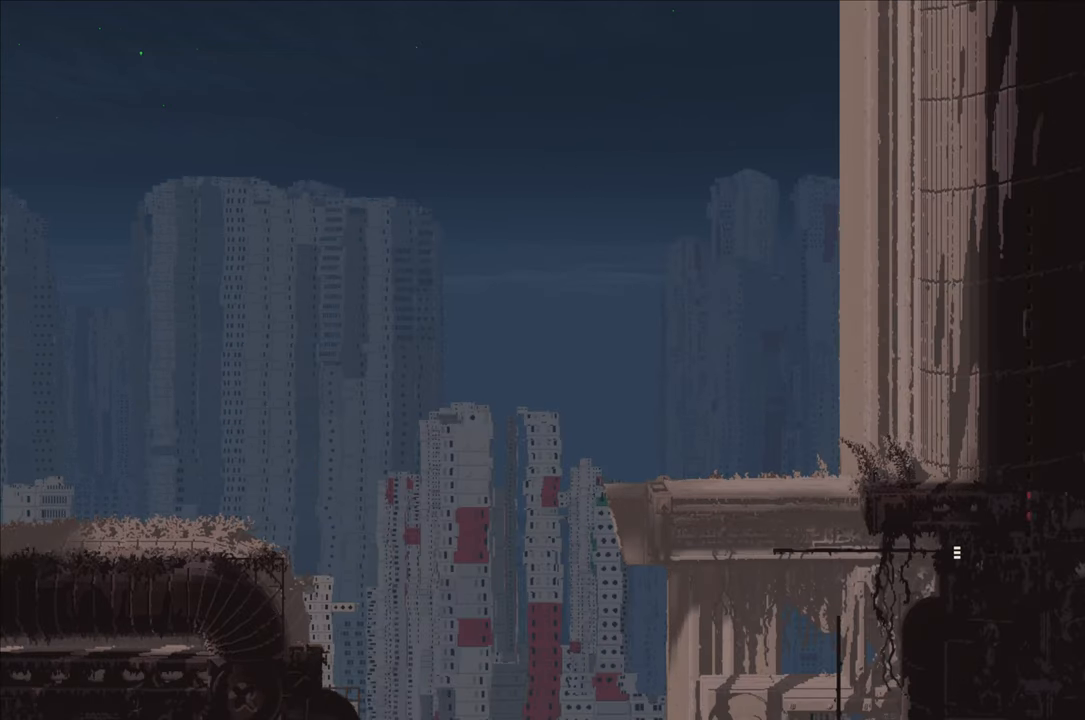
{"buttons": [], "left_stick": "left", "right_stick": "center", "events": []}
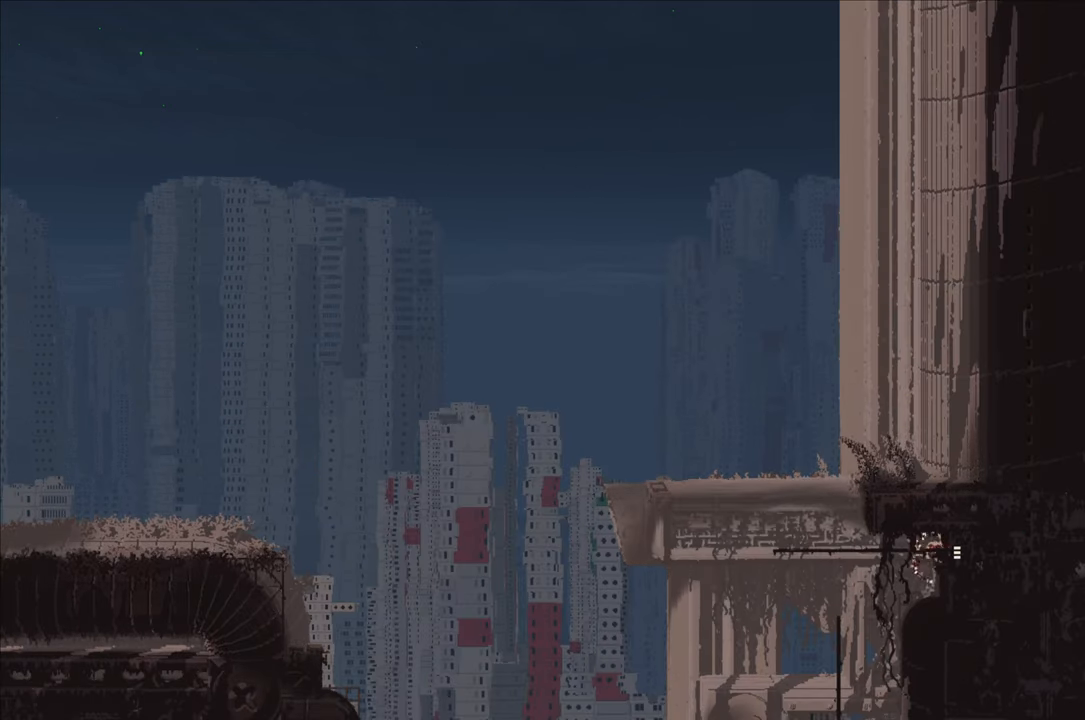
{"buttons": [], "left_stick": "up-left", "right_stick": "center", "events": [[100, "left_stick", "up-left"]]}
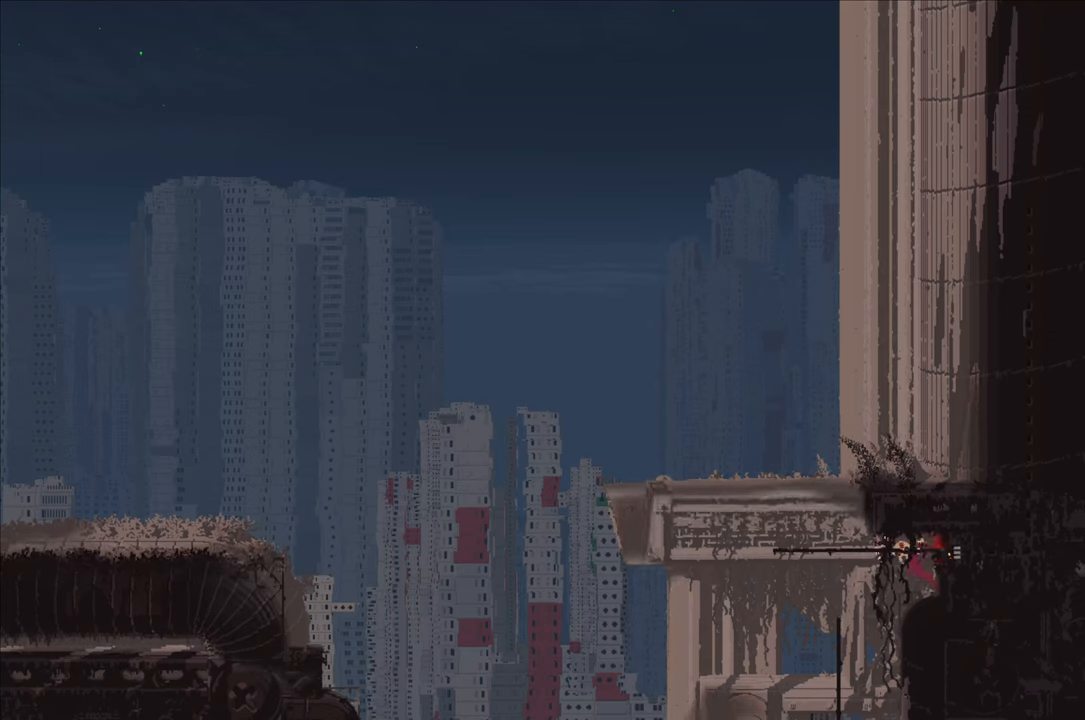
{"buttons": [], "left_stick": "up-left", "right_stick": "center", "events": []}
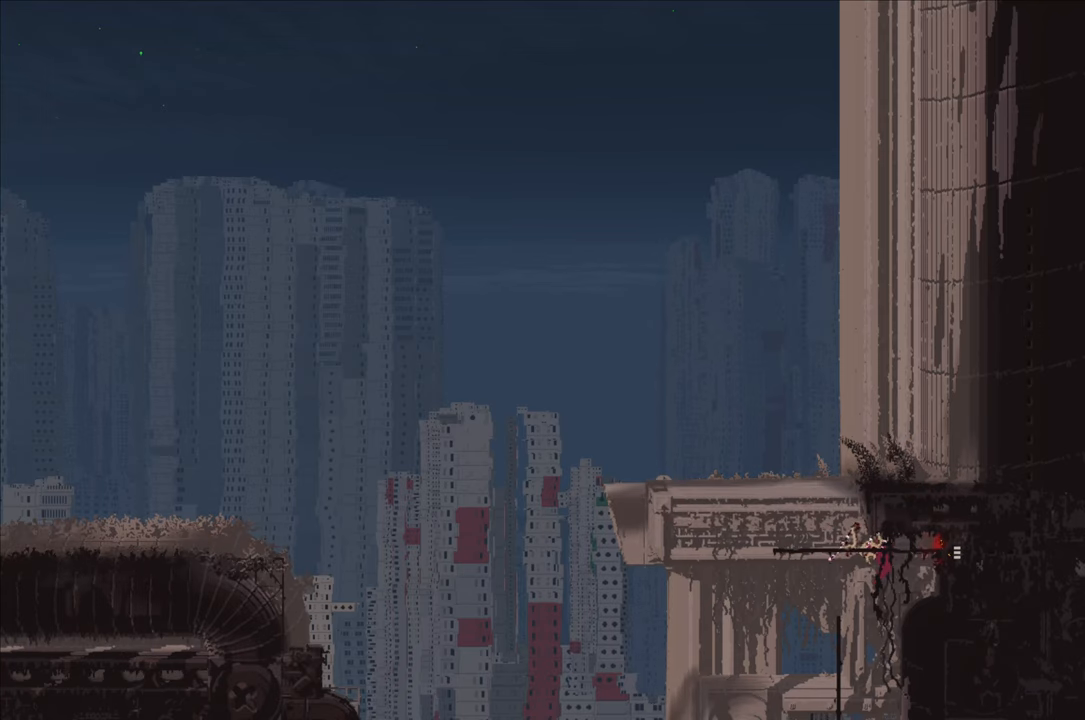
{"buttons": [], "left_stick": "up-left", "right_stick": "center", "events": []}
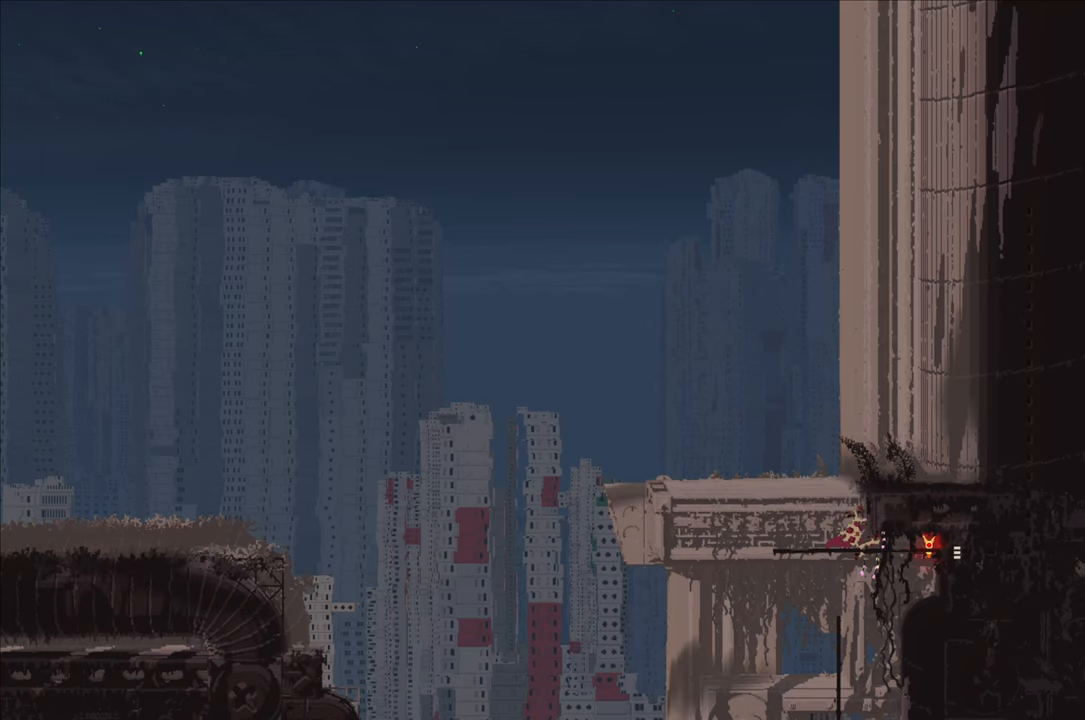
{"buttons": [], "left_stick": "up-left", "right_stick": "center", "events": [[17, "left_stick", "left"], [117, "left_stick", "up-left"]]}
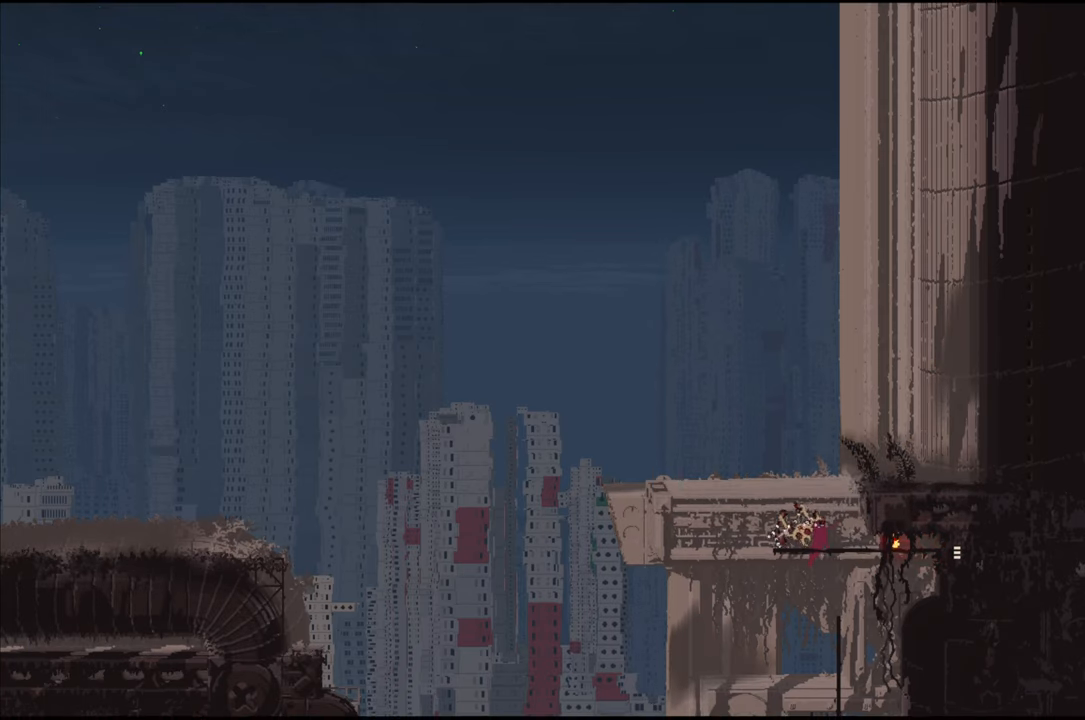
{"buttons": ["A"], "left_stick": "up-left", "right_stick": "center", "events": [[267, "A", "down"]]}
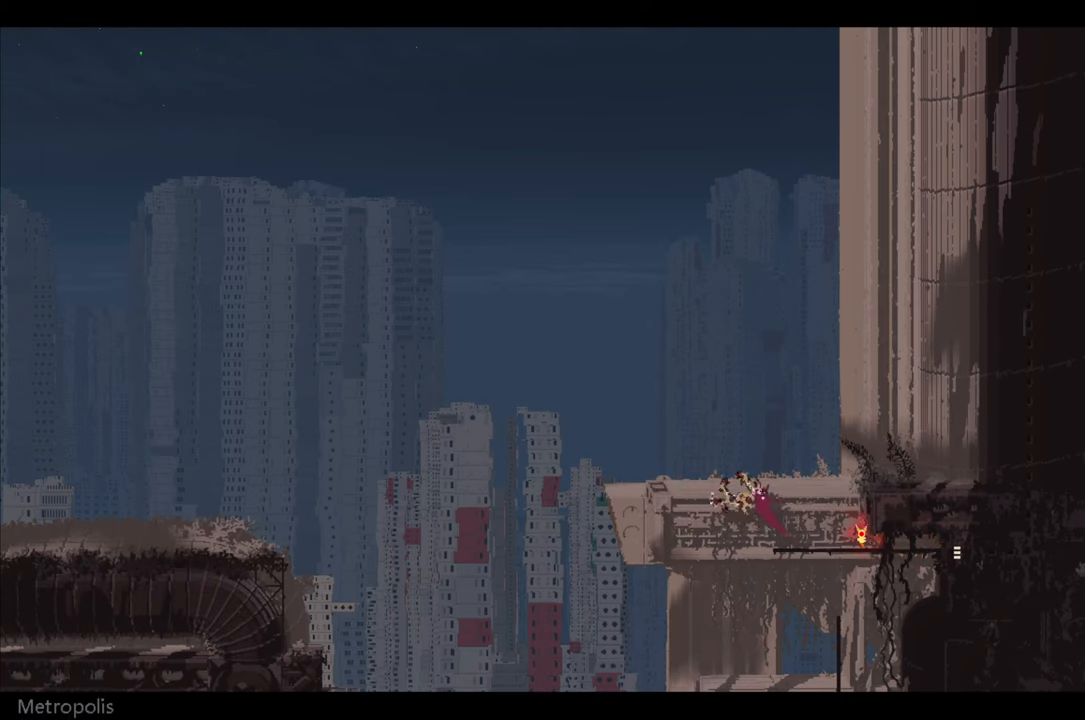
{"buttons": ["A", "X"], "left_stick": "up-left", "right_stick": "center", "events": [[117, "A", "up"], [217, "A", "down"], [233, "X", "down"]]}
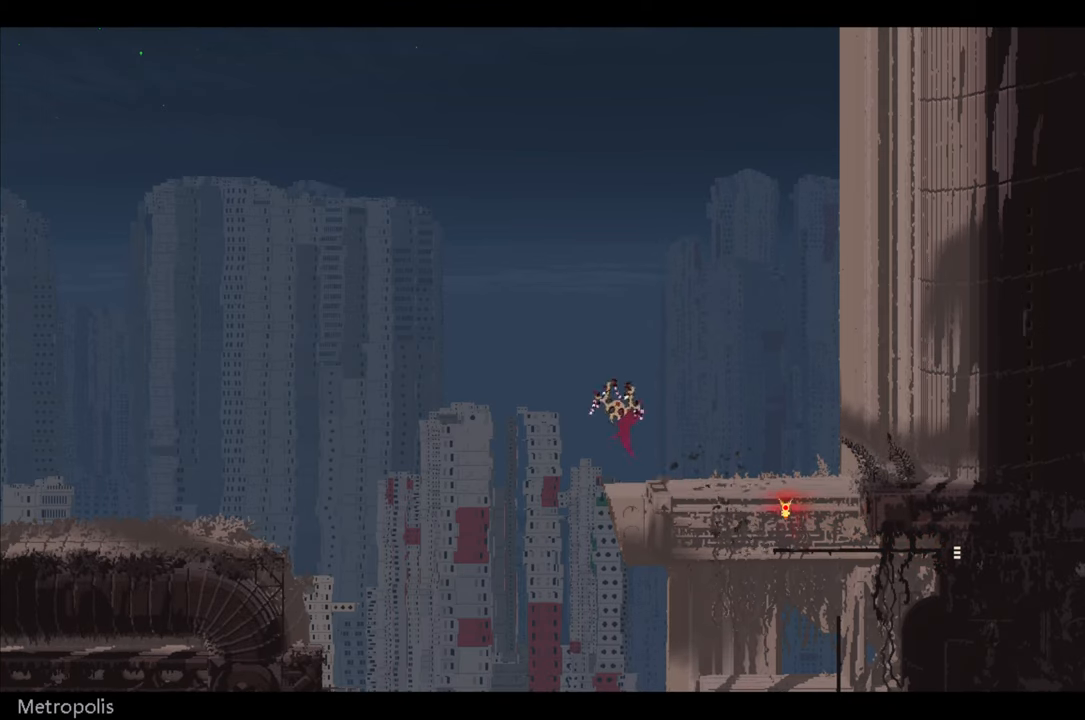
{"buttons": ["A", "X"], "left_stick": "up-left", "right_stick": "center", "events": []}
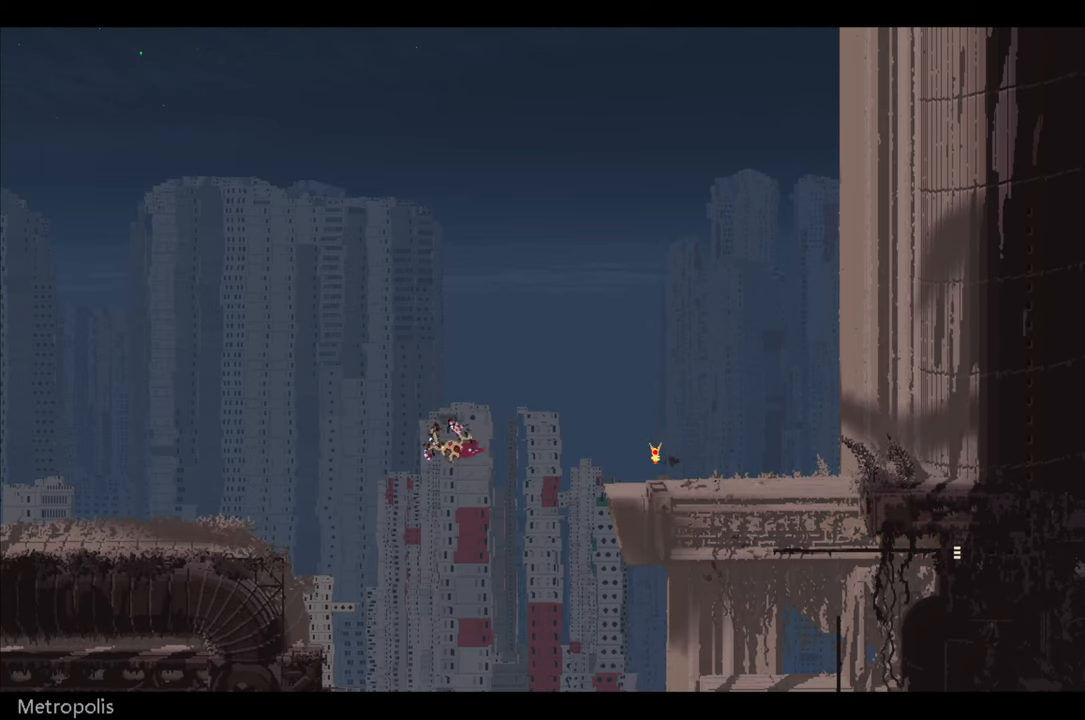
{"buttons": [], "left_stick": "up-left", "right_stick": "center", "events": [[400, "A", "up"], [400, "X", "up"]]}
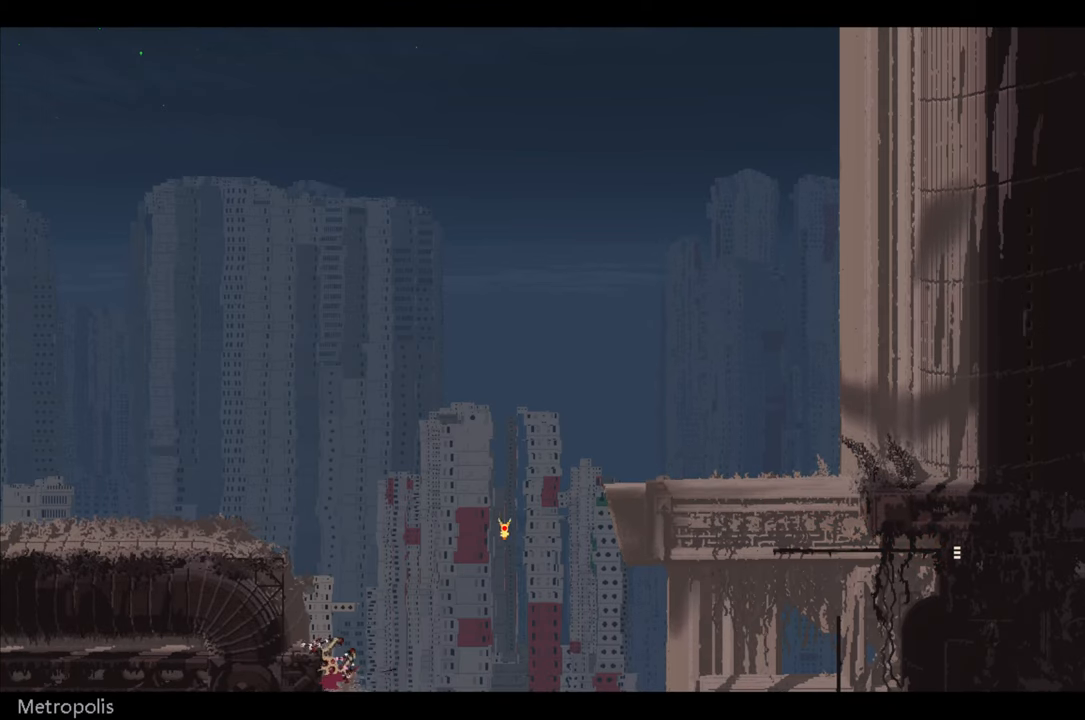
{"buttons": [], "left_stick": "up-left", "right_stick": "center", "events": []}
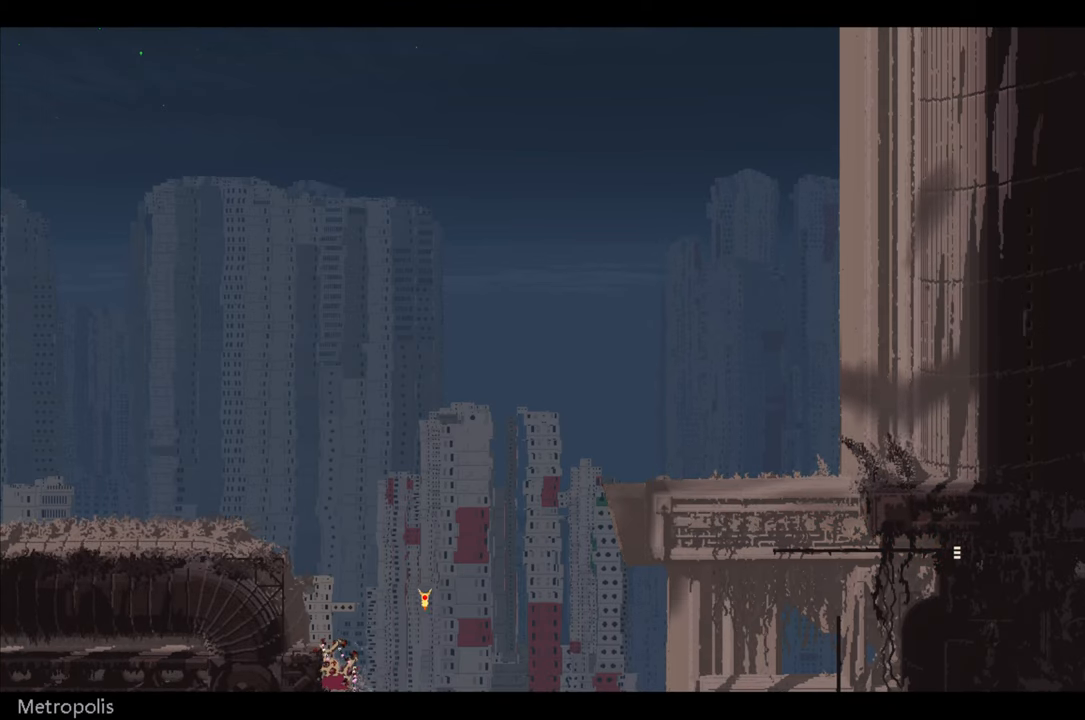
{"buttons": [], "left_stick": "up-left", "right_stick": "center", "events": [[17, "A", "down"], [67, "X", "down"], [167, "X", "up"], [417, "A", "up"]]}
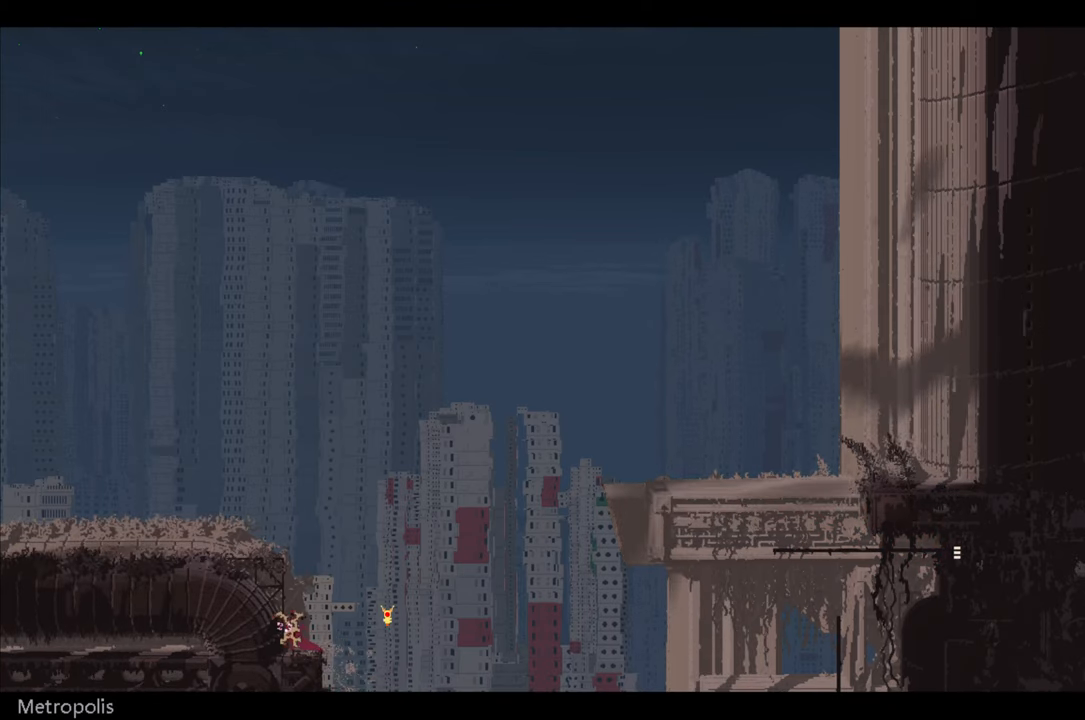
{"buttons": ["A"], "left_stick": "up-left", "right_stick": "center", "events": [[300, "A", "down"]]}